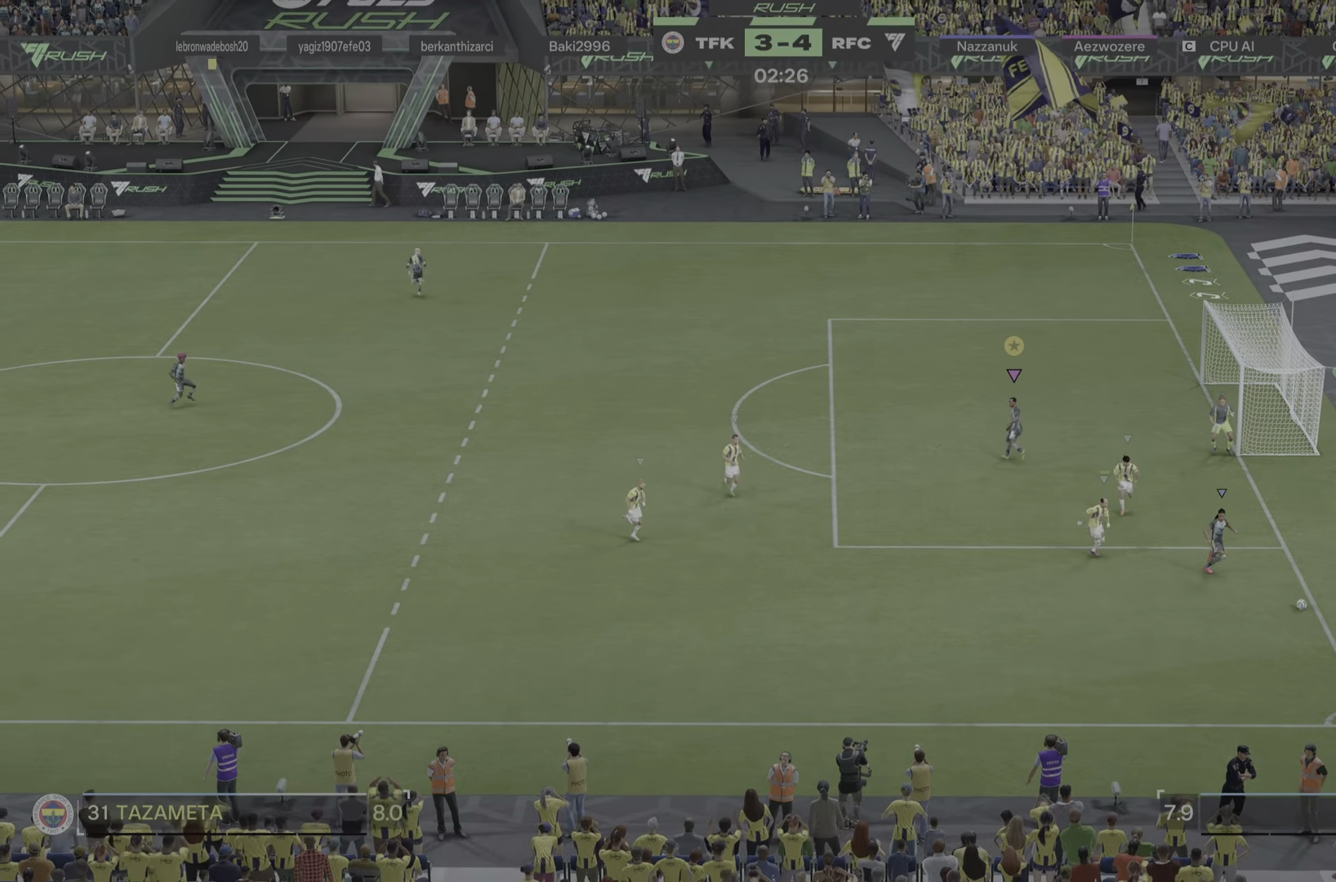
Gameplay with a controller (PlayStation layout); each line is a JSON object with the inputs held at the frame after it. "events" lists button and stick changes between this image and that frame as [ms after this image, input, new state], when the widget could be followed in between. Not read: L3 R3.
{"buttons": [], "left_stick": "up-left", "right_stick": "center", "events": []}
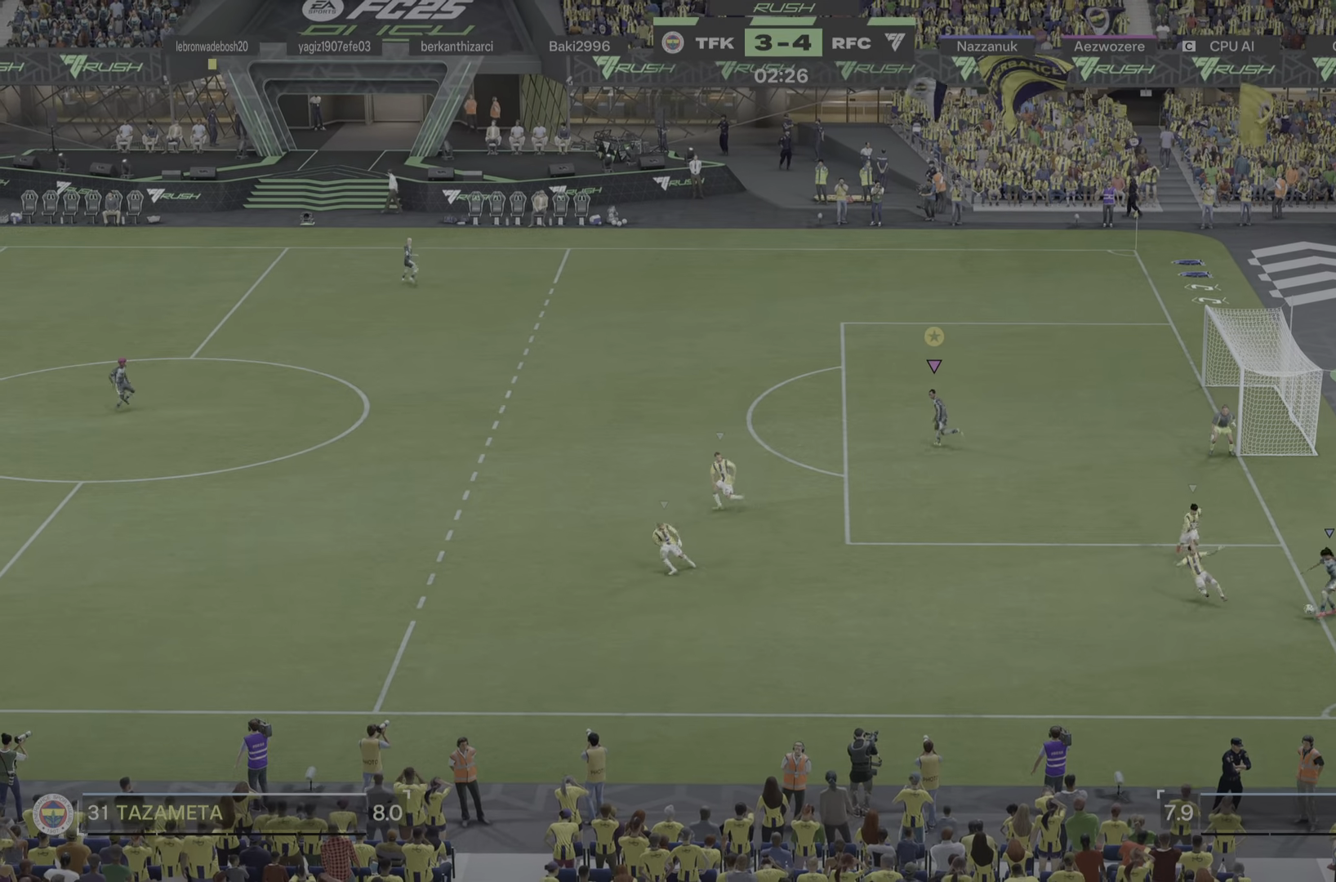
{"buttons": [], "left_stick": "down-left", "right_stick": "center", "events": [[117, "left_stick", "left"], [450, "left_stick", "down-left"]]}
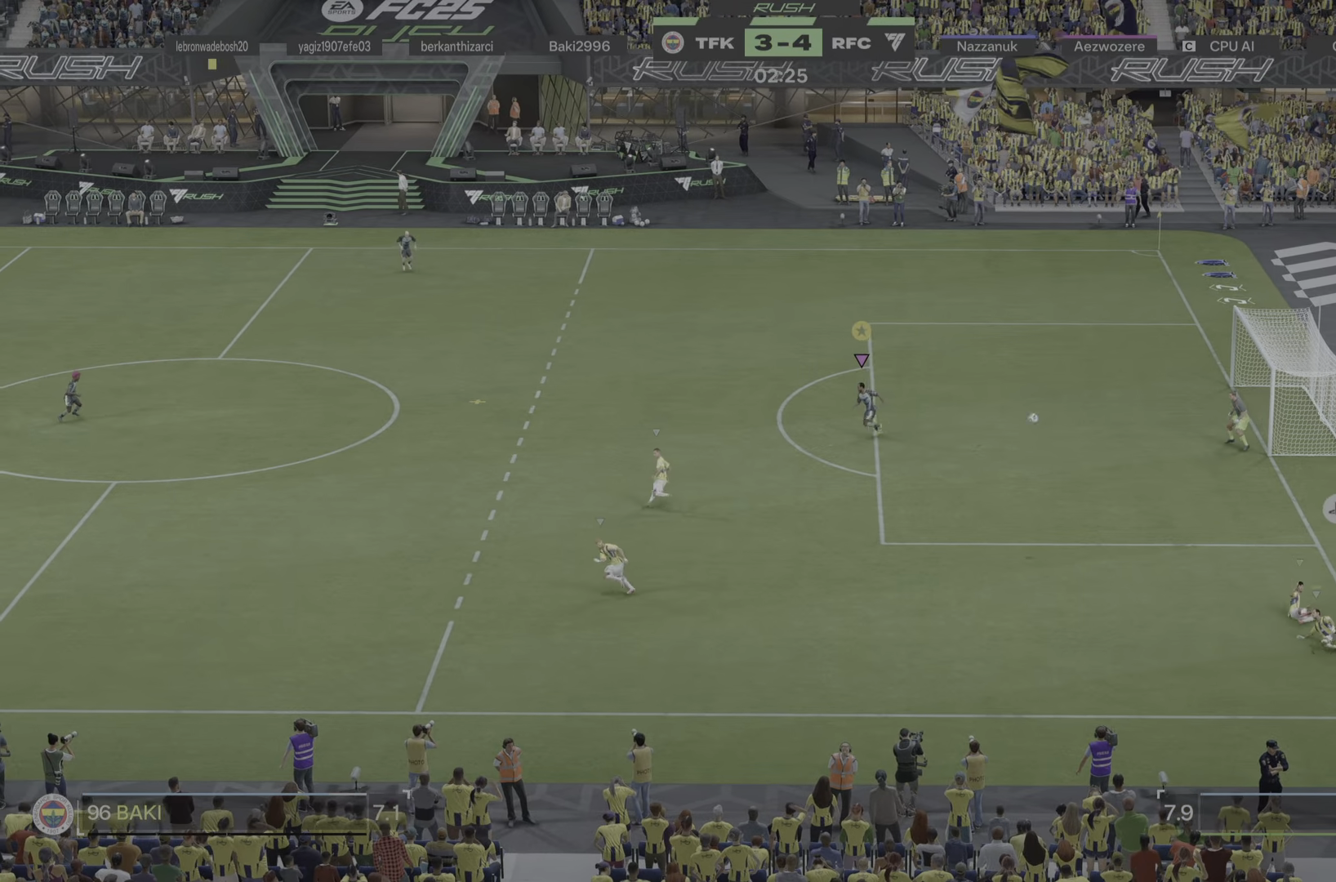
{"buttons": [], "left_stick": "down-left", "right_stick": "center", "events": []}
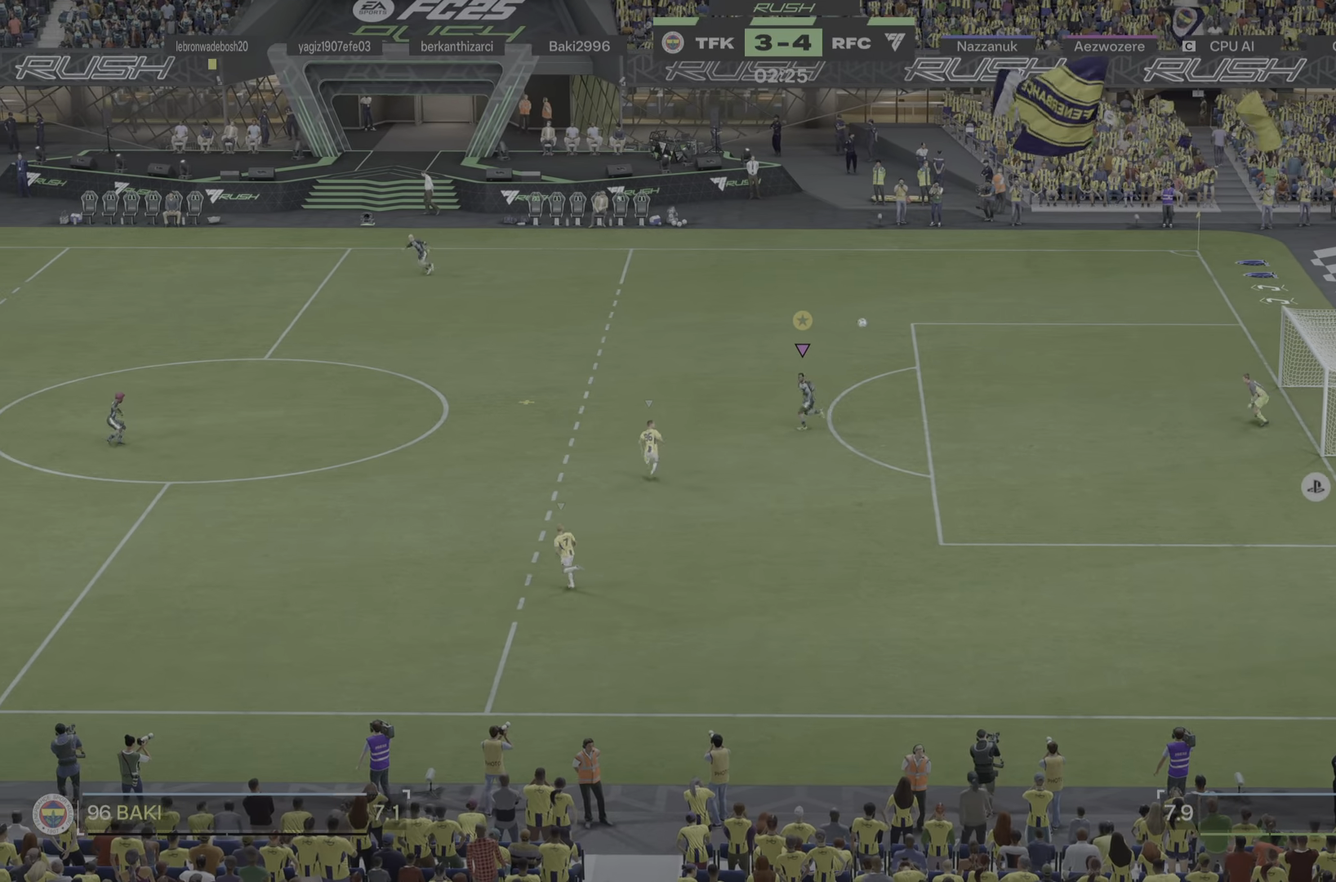
{"buttons": [], "left_stick": "left", "right_stick": "center", "events": [[150, "left_stick", "left"]]}
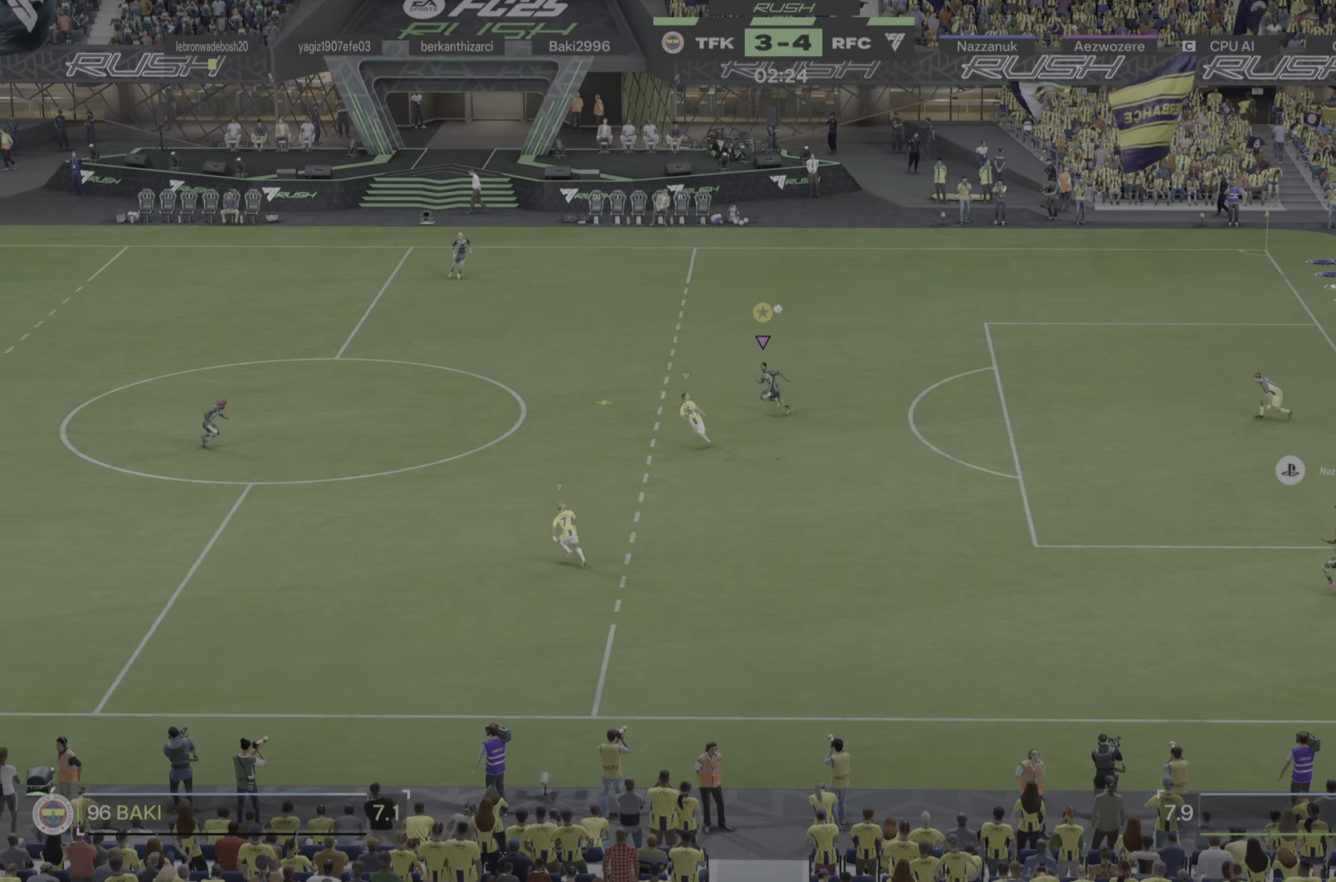
{"buttons": [], "left_stick": "left", "right_stick": "center", "events": []}
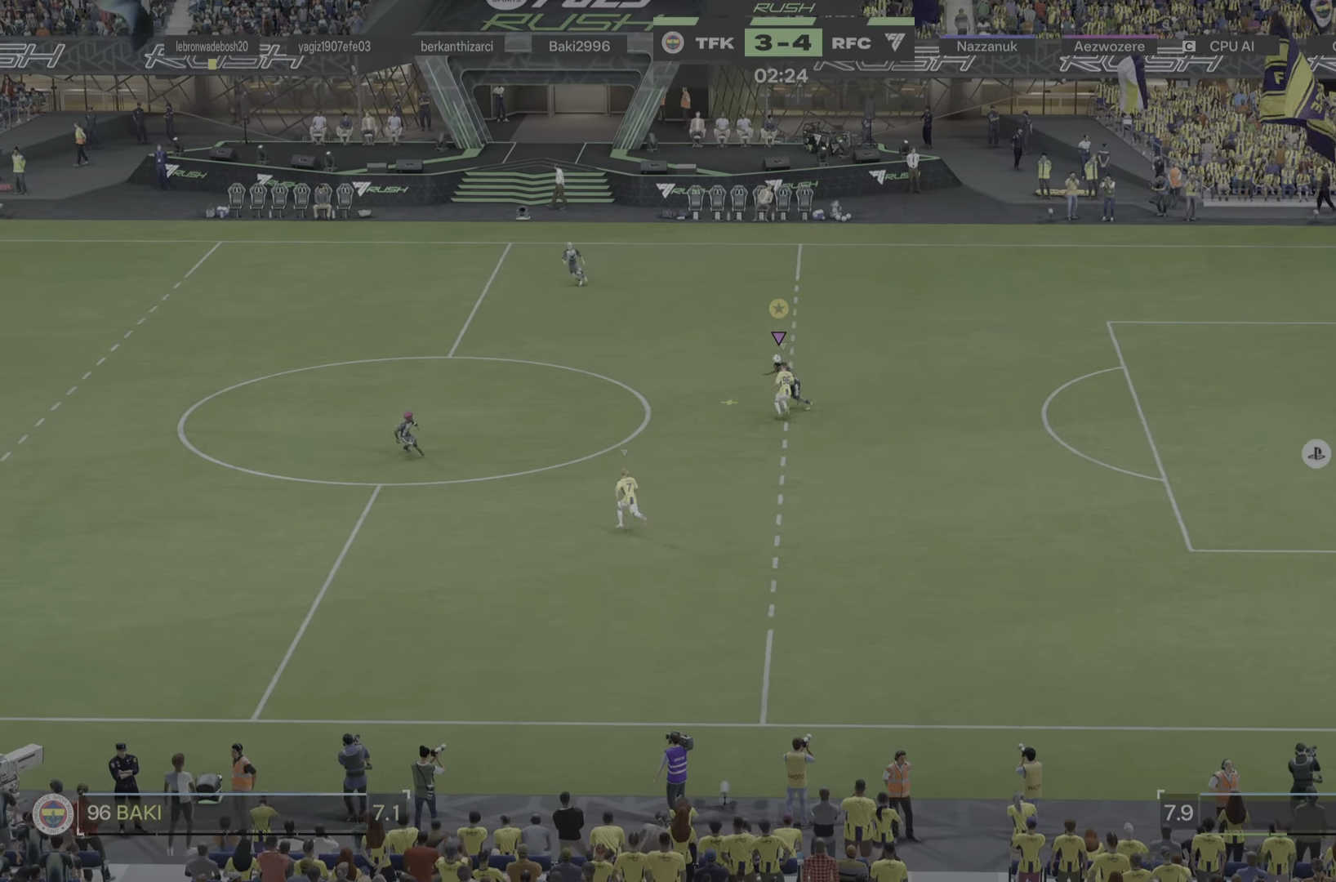
{"buttons": [], "left_stick": "up-left", "right_stick": "center", "events": [[117, "left_stick", "up-left"]]}
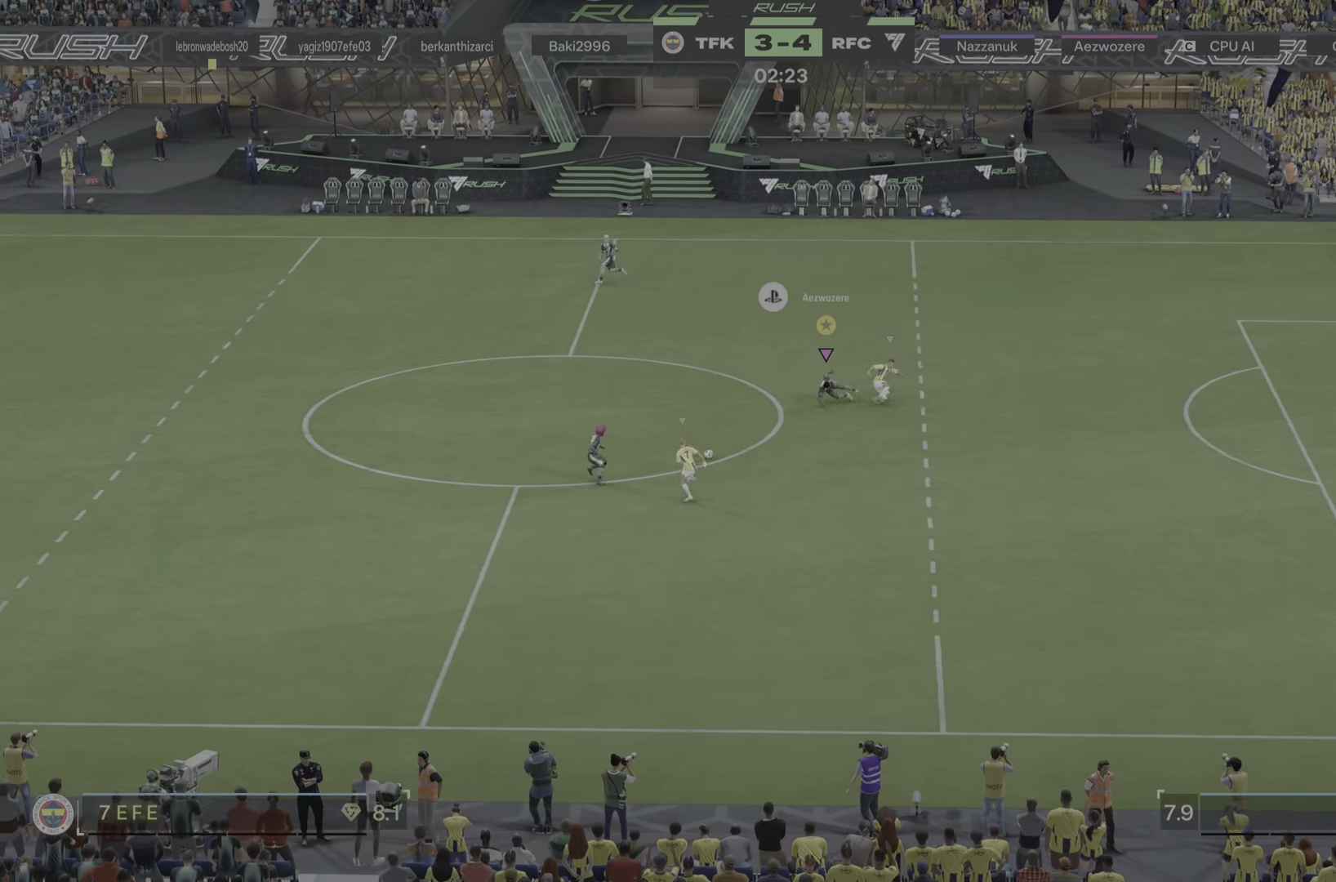
{"buttons": [], "left_stick": "down-right", "right_stick": "center", "events": [[84, "left_stick", "down-left"], [251, "R1", "down"], [301, "R1", "up"], [367, "left_stick", "down-right"]]}
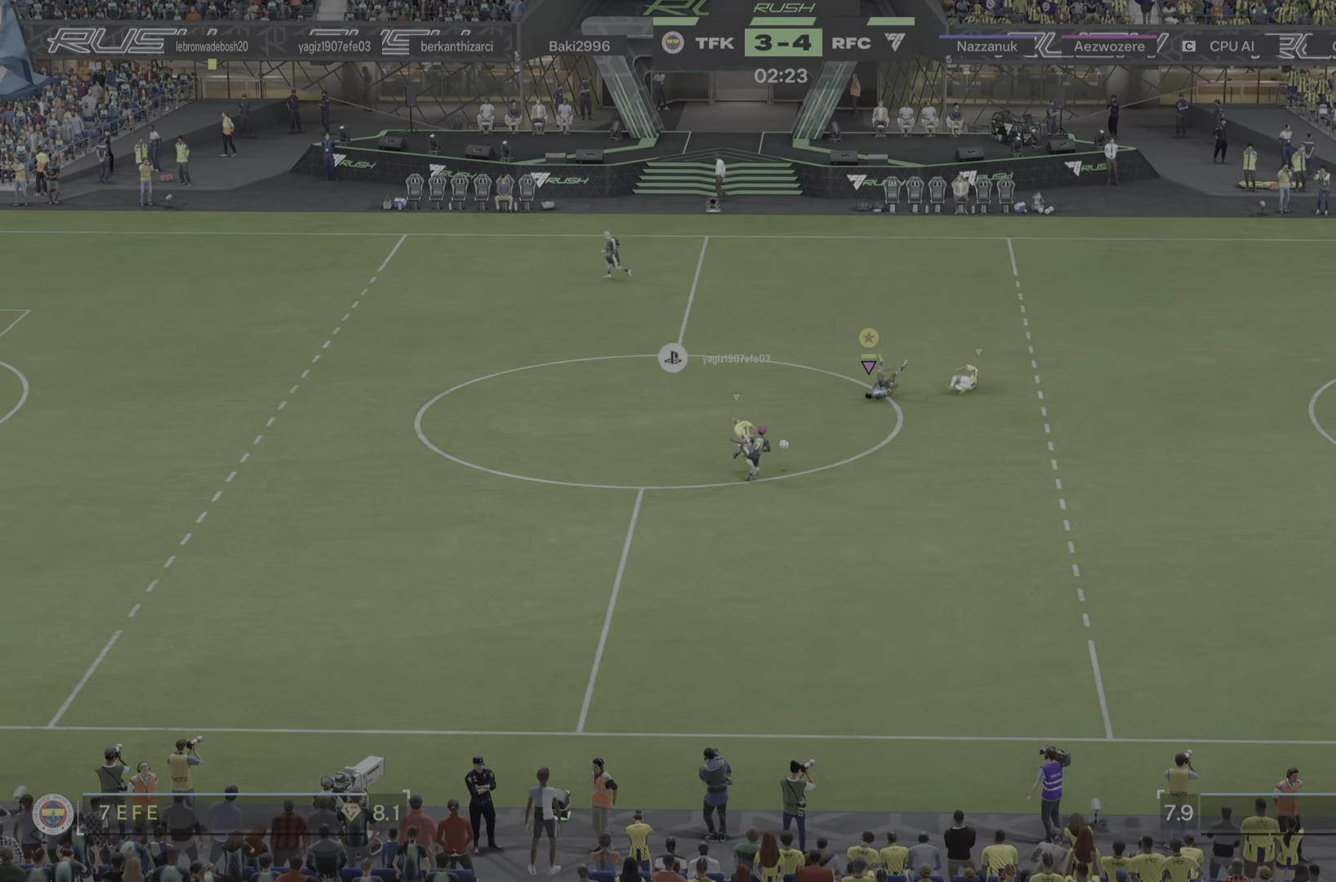
{"buttons": [], "left_stick": "down-right", "right_stick": "center", "events": [[117, "R1", "down"], [167, "R1", "up"]]}
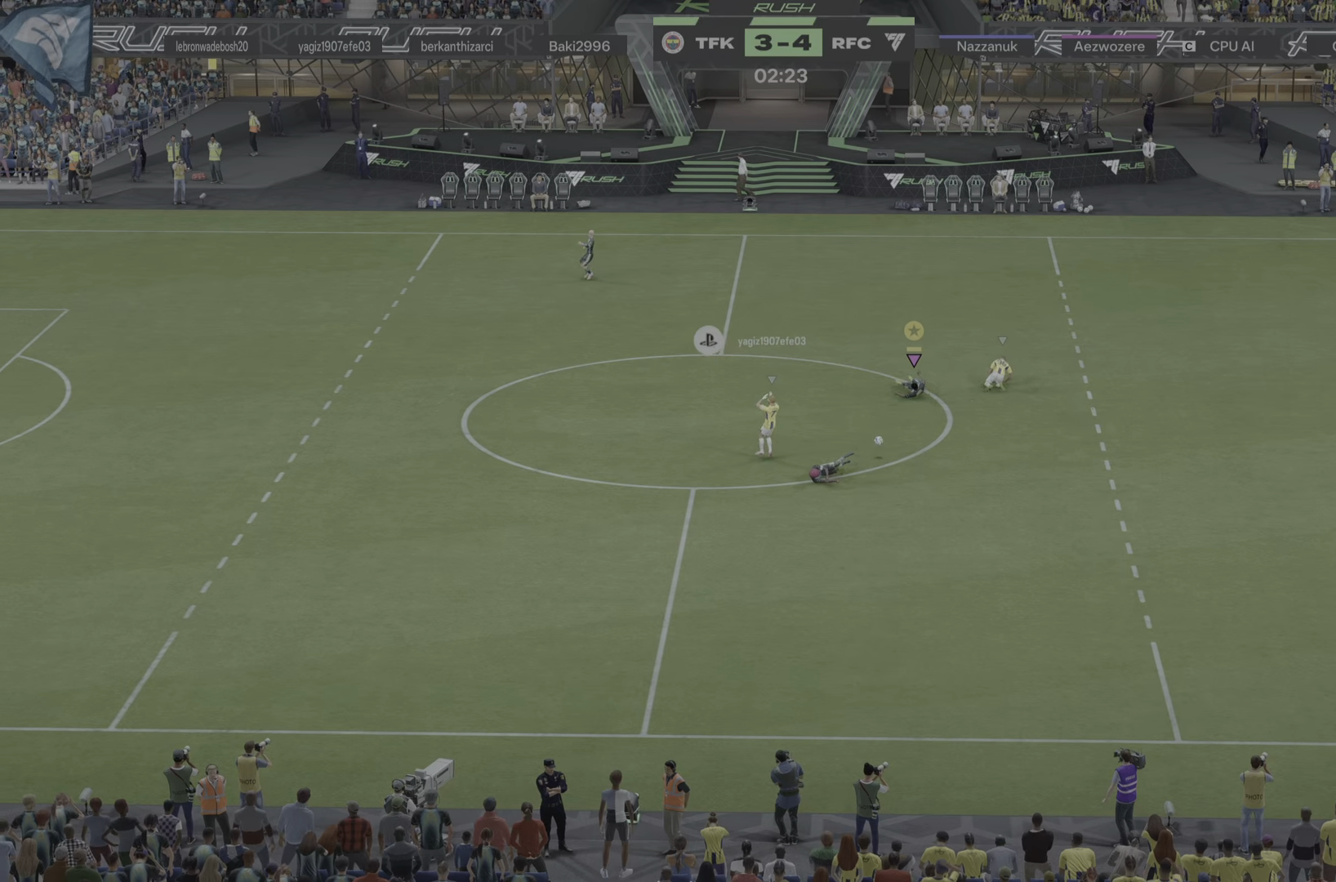
{"buttons": [], "left_stick": "center", "right_stick": "center", "events": [[16, "left_stick", "center"]]}